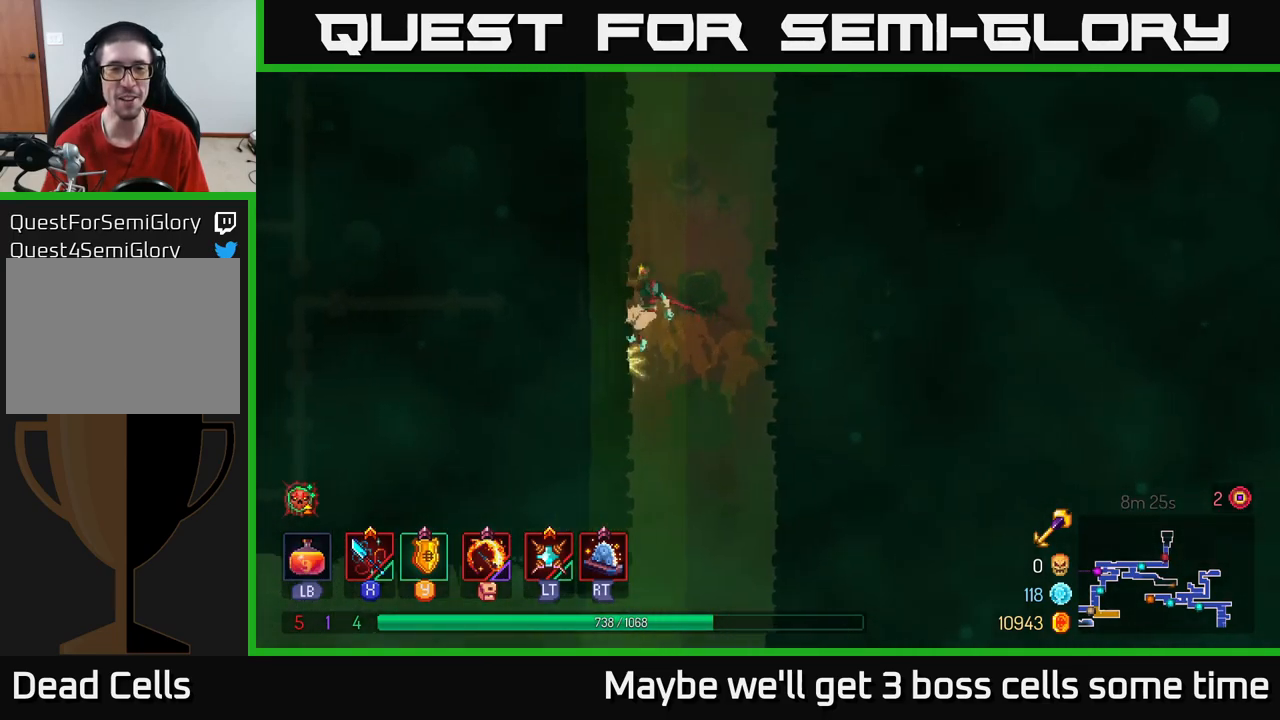
Gameplay with a controller (Xbox layout); each line is a JSON object with the inputs held at the frame after it. "events" lists button and stick changes between this image and that frame as [ms after this image, input, new state], when the widget could be followed in between. Not read: L3 R3.
{"buttons": ["A"], "left_stick": "right", "right_stick": "center", "events": [[334, "A", "down"], [350, "left_stick", "right"]]}
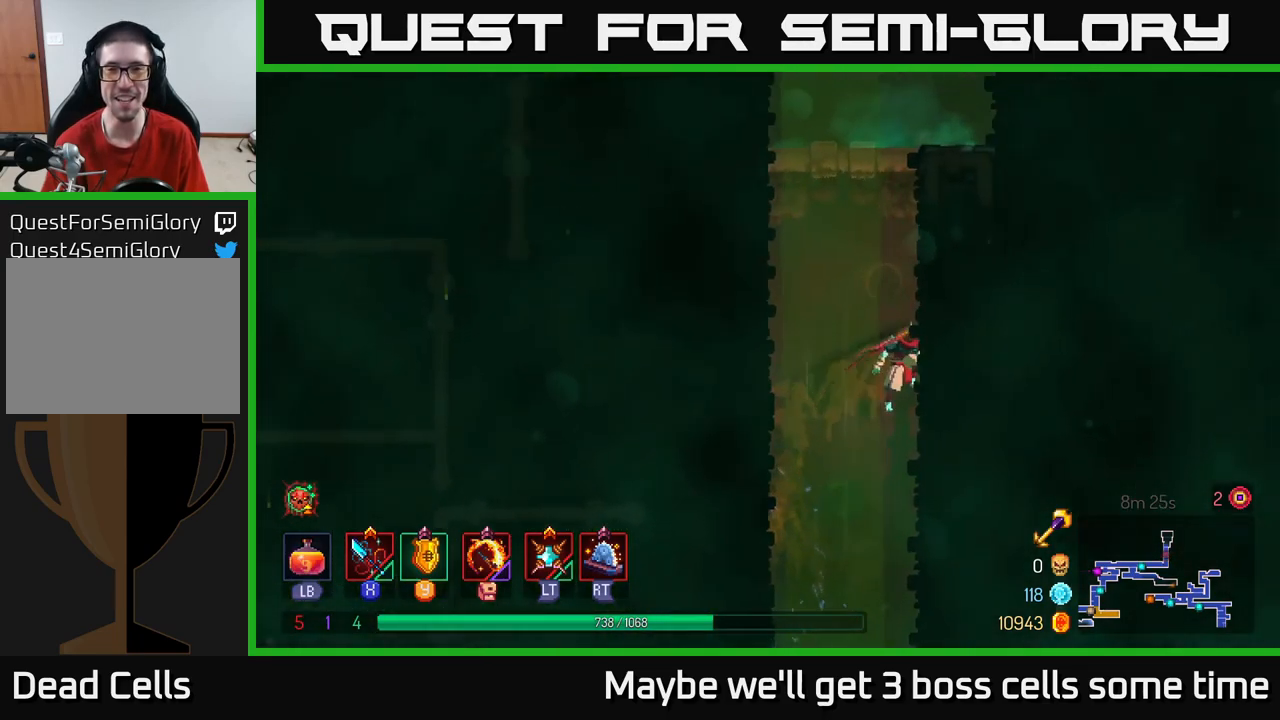
{"buttons": [], "left_stick": "right", "right_stick": "center", "events": [[50, "A", "up"], [150, "A", "down"], [167, "left_stick", "left"], [350, "A", "up"], [434, "left_stick", "center"], [484, "left_stick", "right"]]}
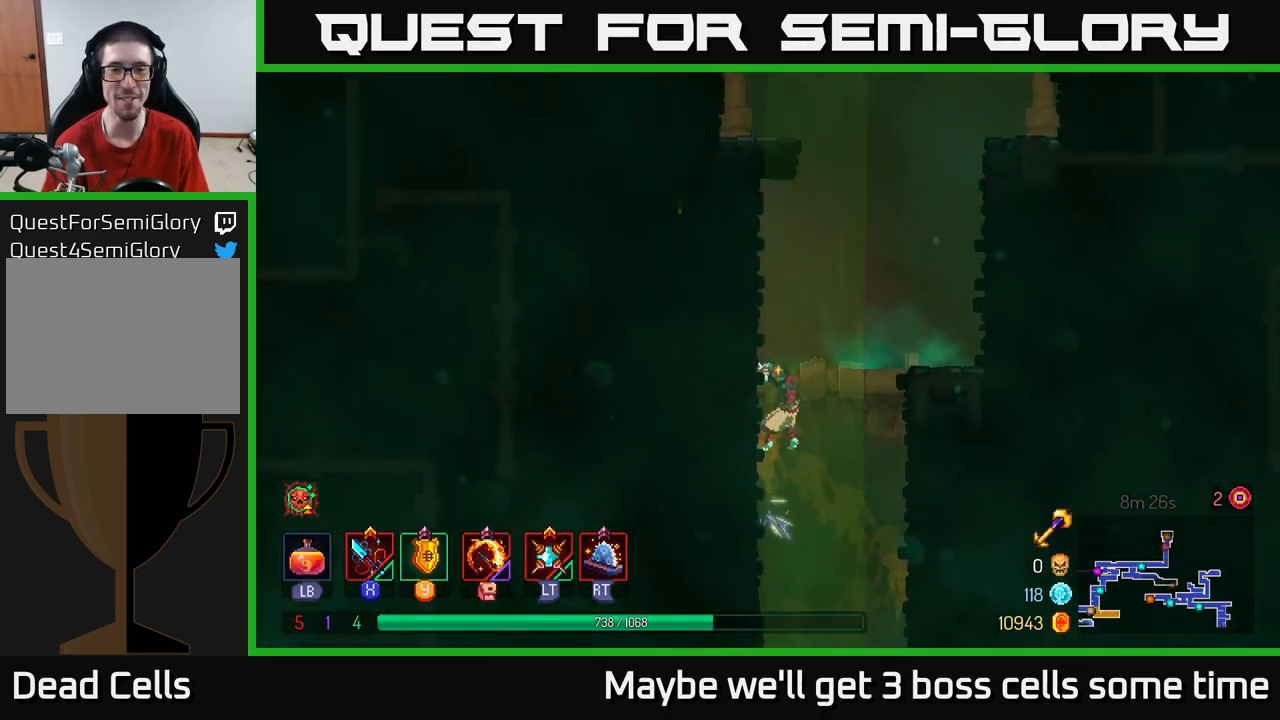
{"buttons": ["A"], "left_stick": "up-right", "right_stick": "center", "events": [[167, "left_stick", "up-right"], [500, "A", "down"]]}
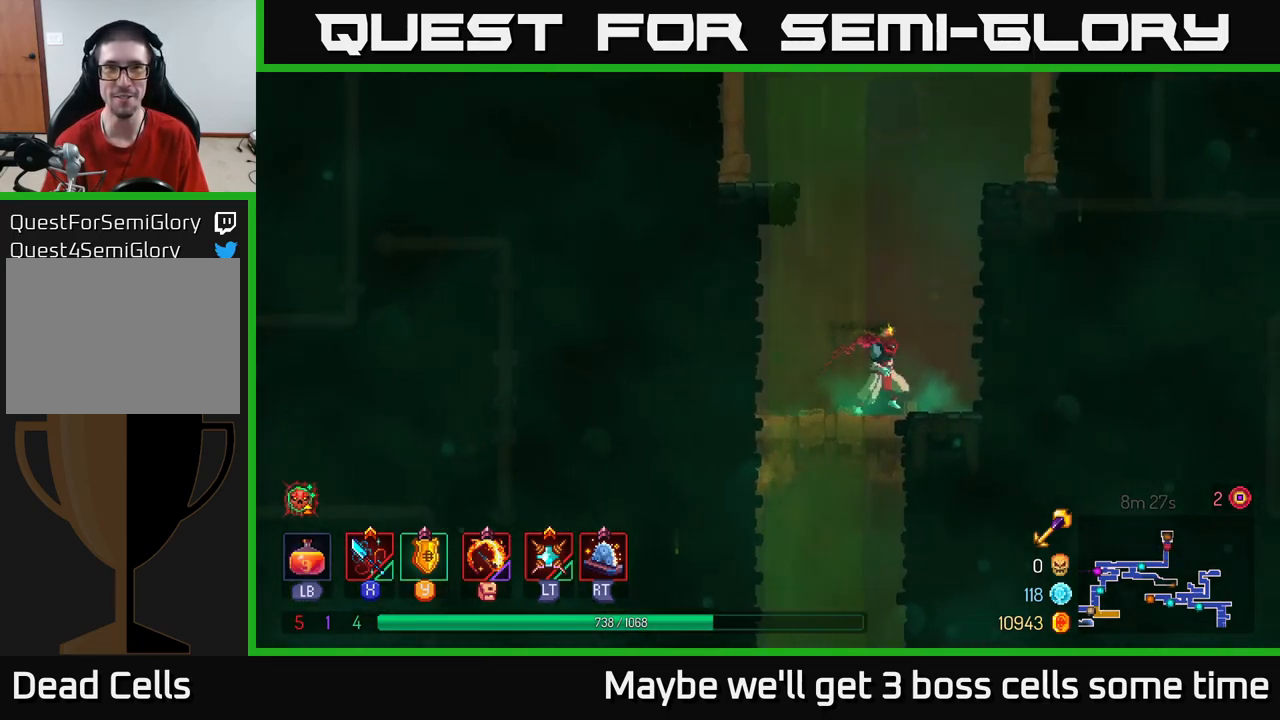
{"buttons": [], "left_stick": "up-right", "right_stick": "center", "events": [[150, "A", "up"], [250, "A", "down"], [384, "A", "up"]]}
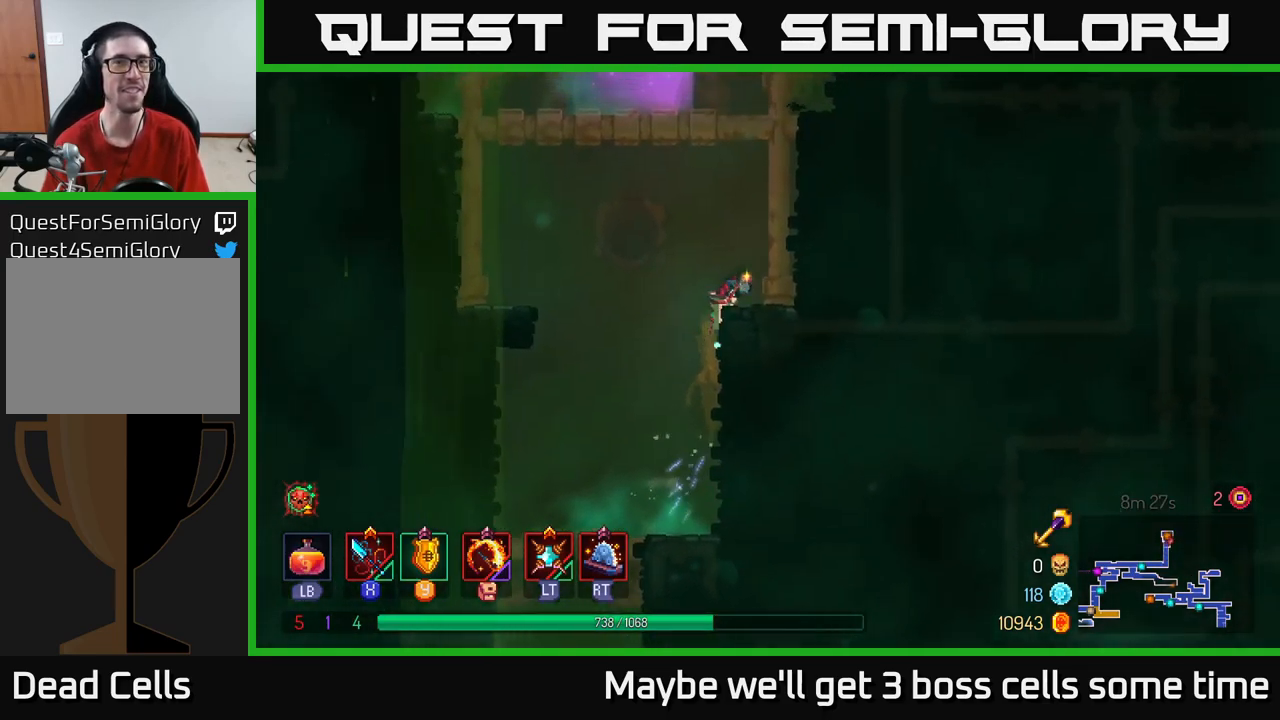
{"buttons": [], "left_stick": "up-right", "right_stick": "center", "events": [[134, "A", "down"], [267, "A", "up"]]}
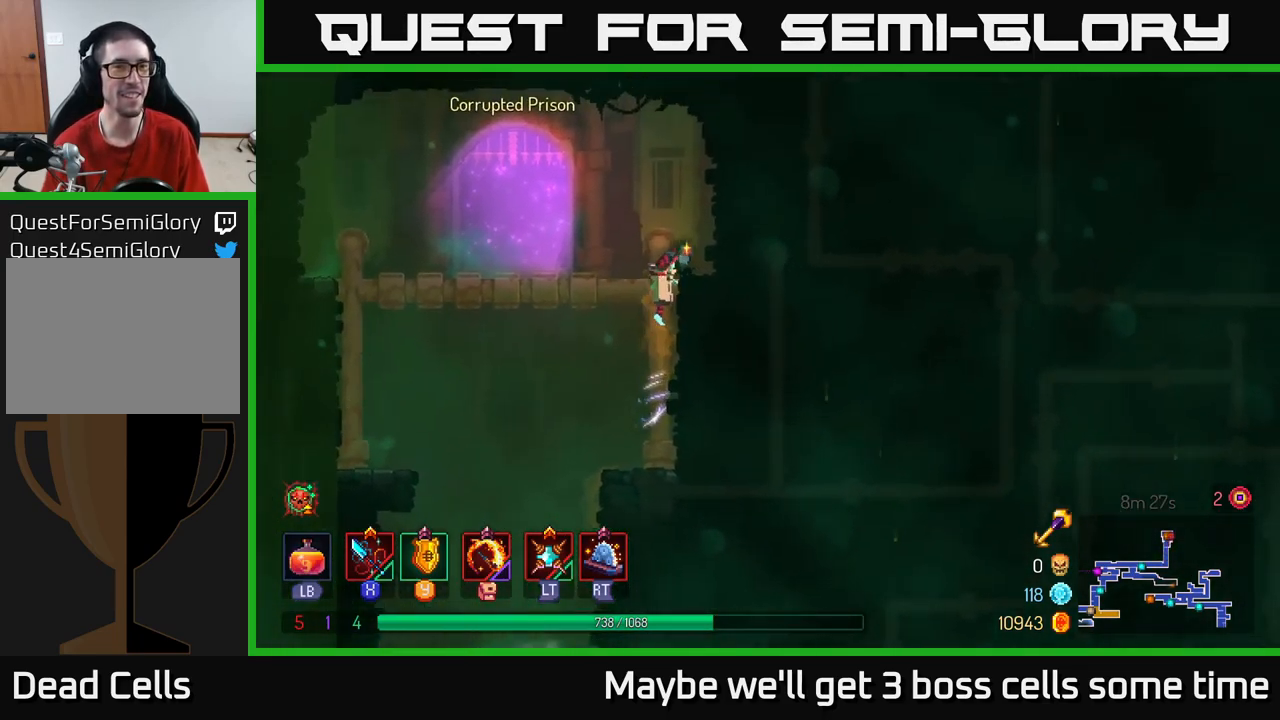
{"buttons": [], "left_stick": "left", "right_stick": "center", "events": [[150, "left_stick", "left"]]}
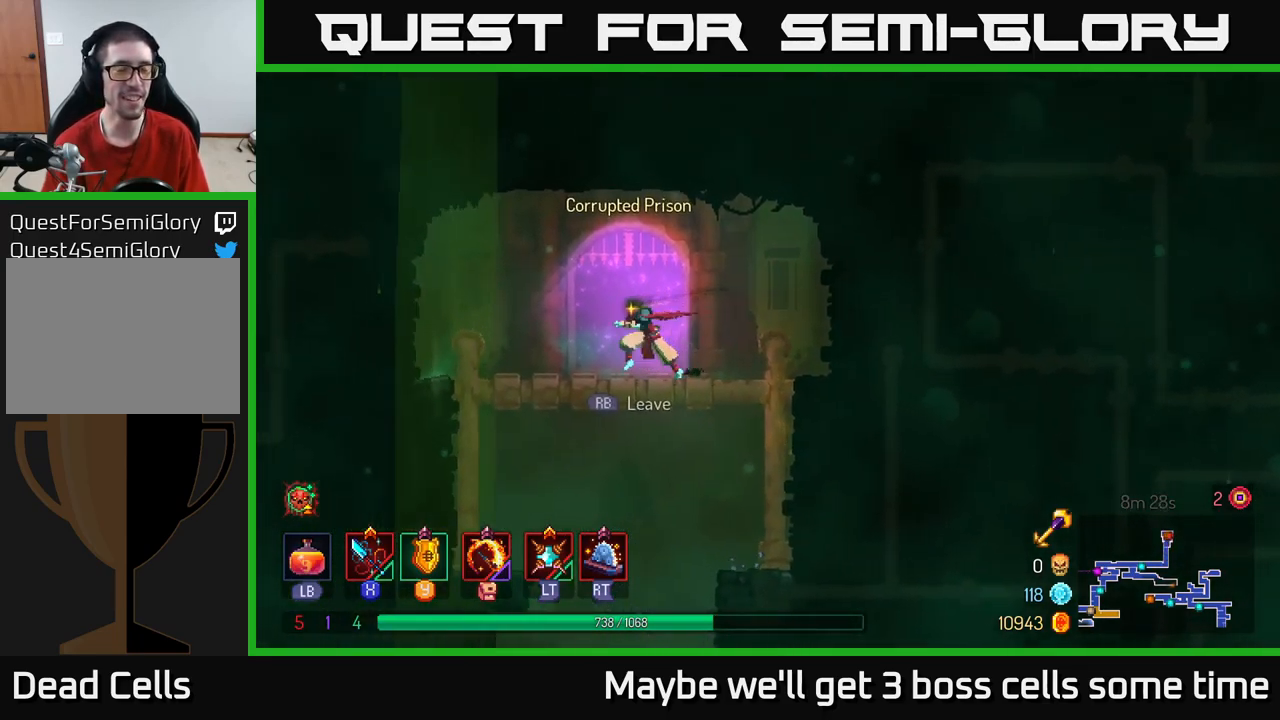
{"buttons": [], "left_stick": "center", "right_stick": "center", "events": [[84, "A", "down"], [84, "left_stick", "down"], [134, "A", "up"], [184, "A", "down"], [234, "A", "up"], [450, "left_stick", "center"]]}
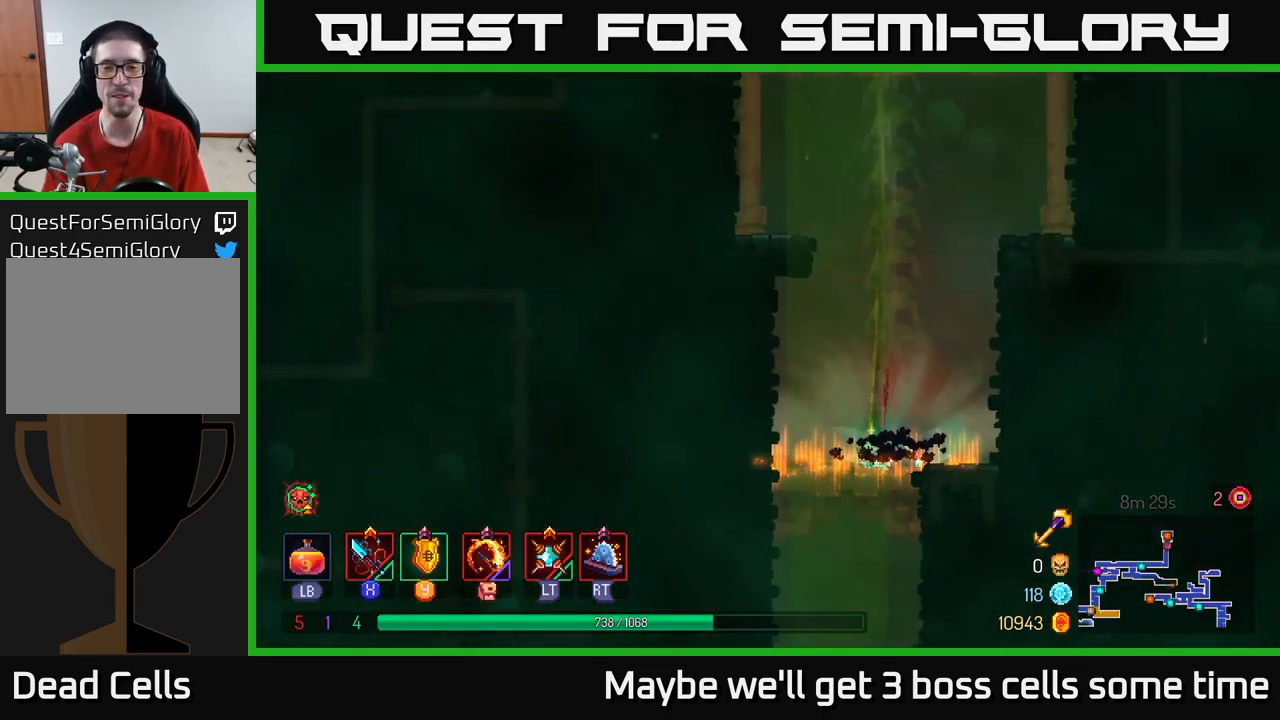
{"buttons": [], "left_stick": "up-right", "right_stick": "center", "events": [[284, "left_stick", "up-right"]]}
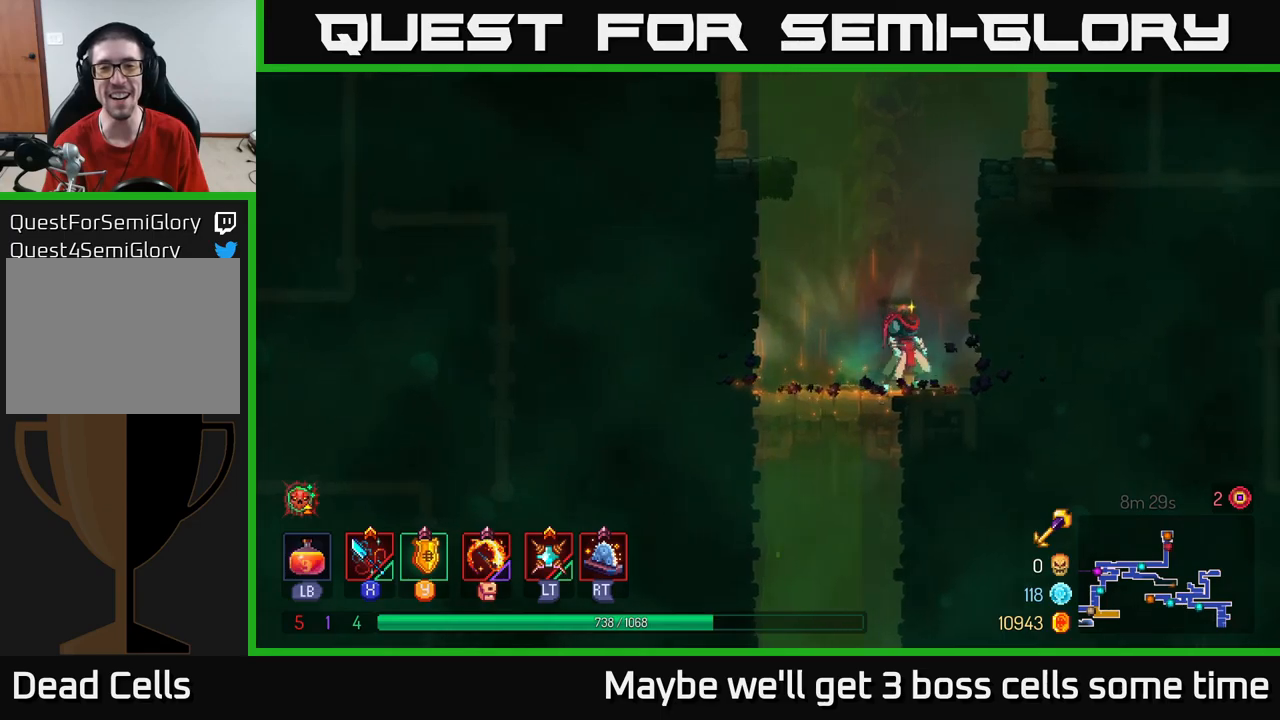
{"buttons": [], "left_stick": "down", "right_stick": "center", "events": [[50, "left_stick", "left"], [383, "left_stick", "center"], [483, "left_stick", "down"]]}
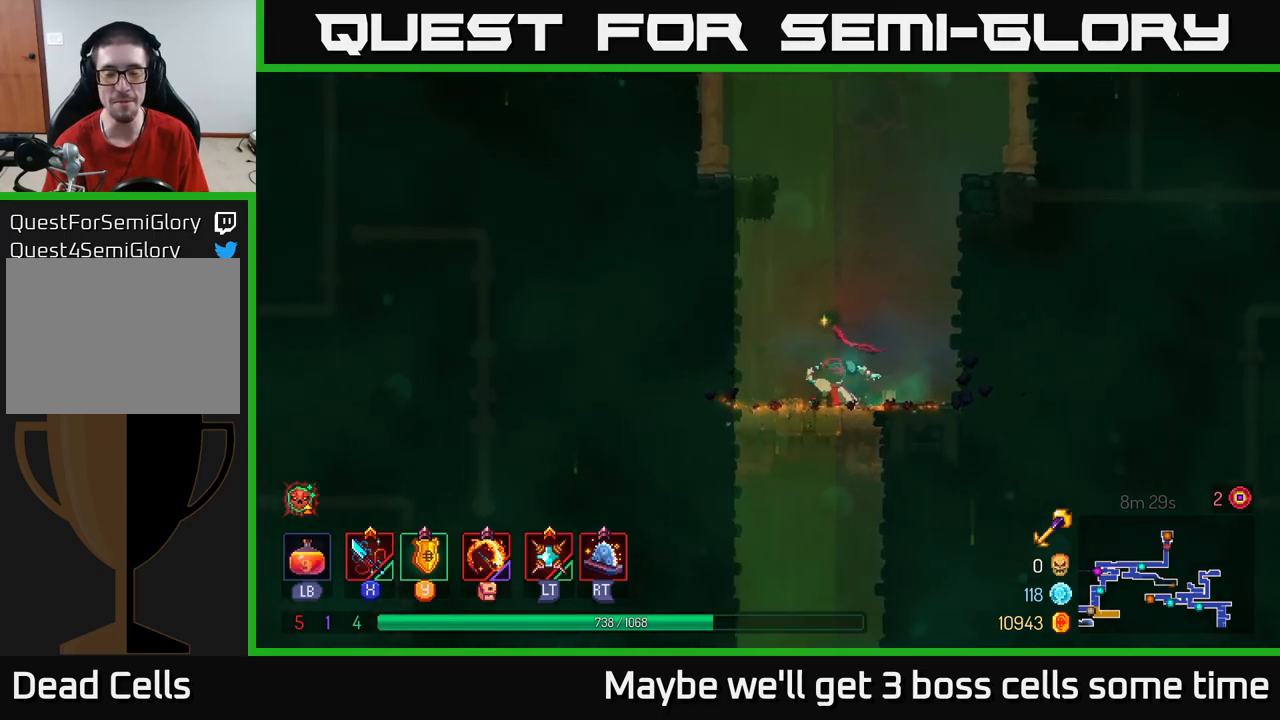
{"buttons": [], "left_stick": "center", "right_stick": "center", "events": [[67, "A", "down"], [117, "A", "up"], [150, "A", "down"], [283, "A", "up"], [383, "left_stick", "center"]]}
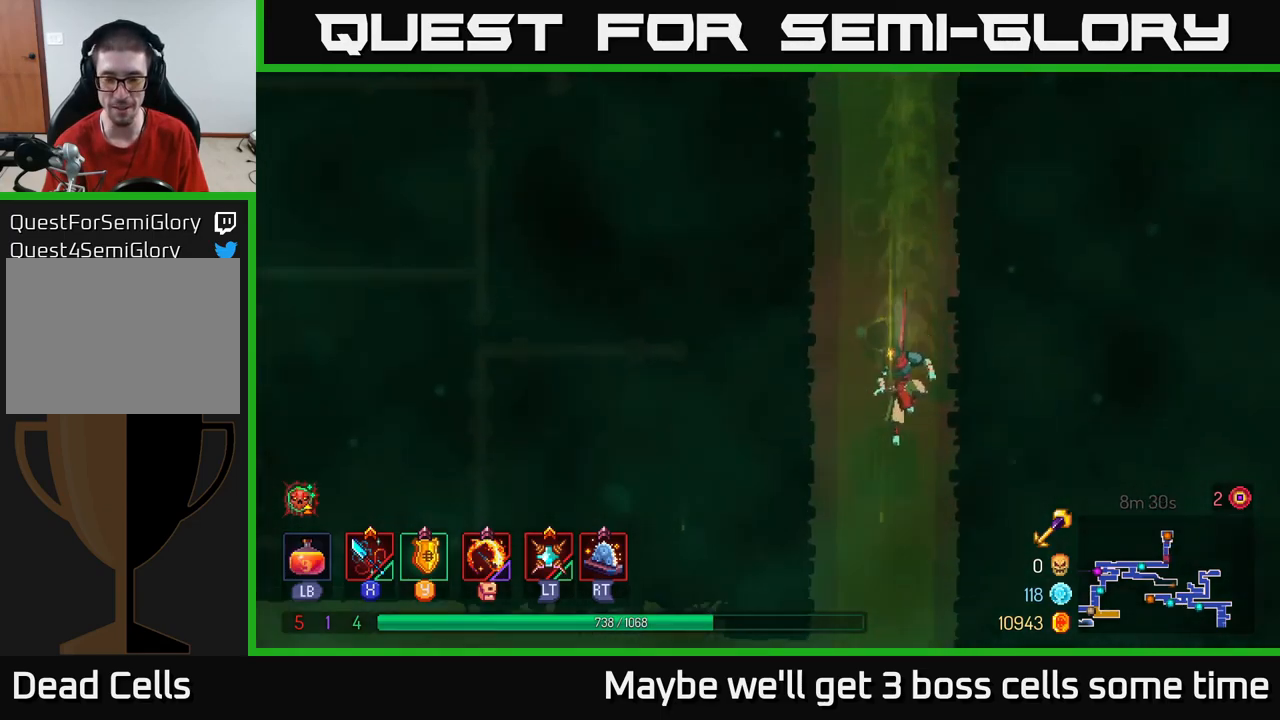
{"buttons": [], "left_stick": "left", "right_stick": "center", "events": [[100, "left_stick", "left"], [233, "B", "down"], [433, "B", "up"]]}
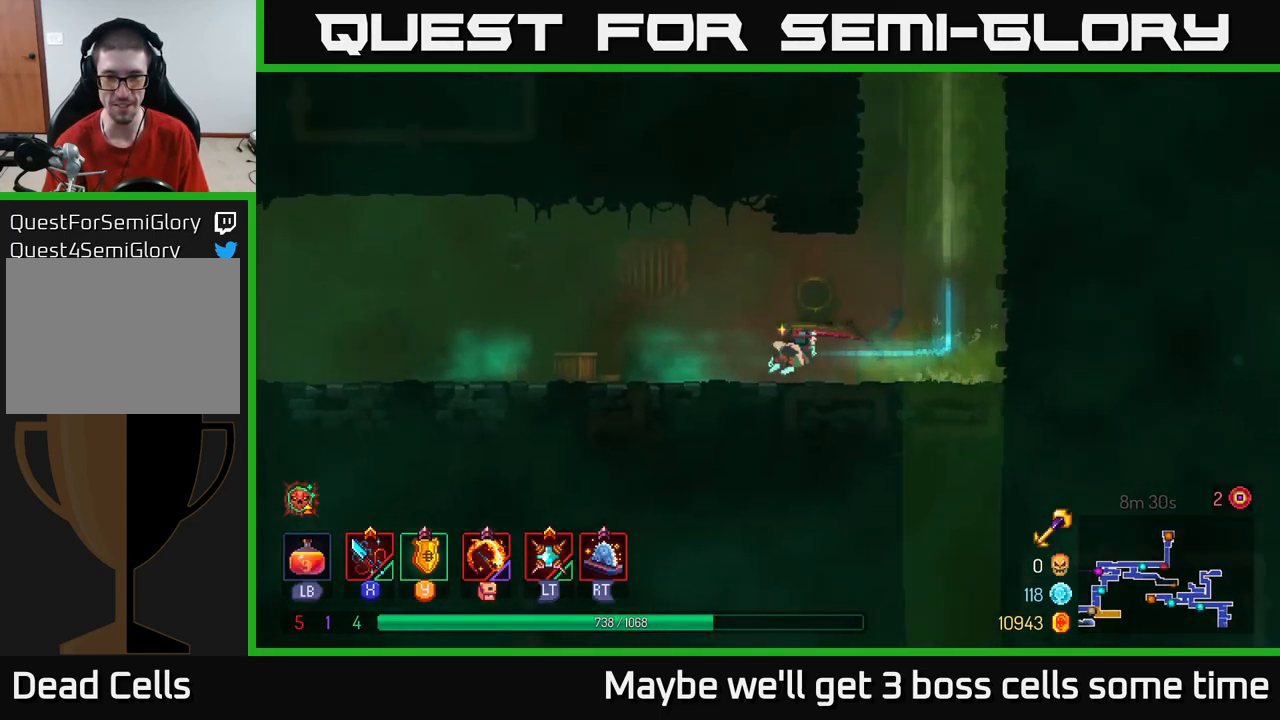
{"buttons": ["A"], "left_stick": "left", "right_stick": "center", "events": [[500, "A", "down"]]}
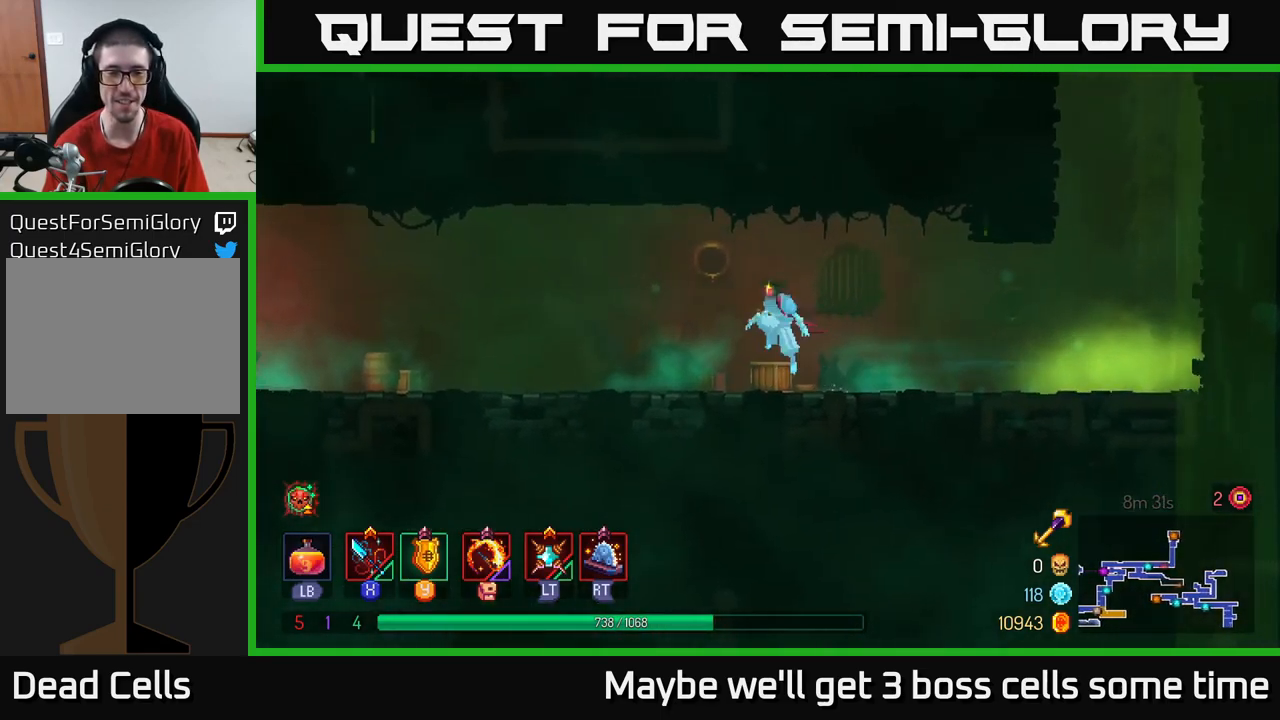
{"buttons": ["B"], "left_stick": "left", "right_stick": "center", "events": [[117, "A", "up"], [483, "B", "down"]]}
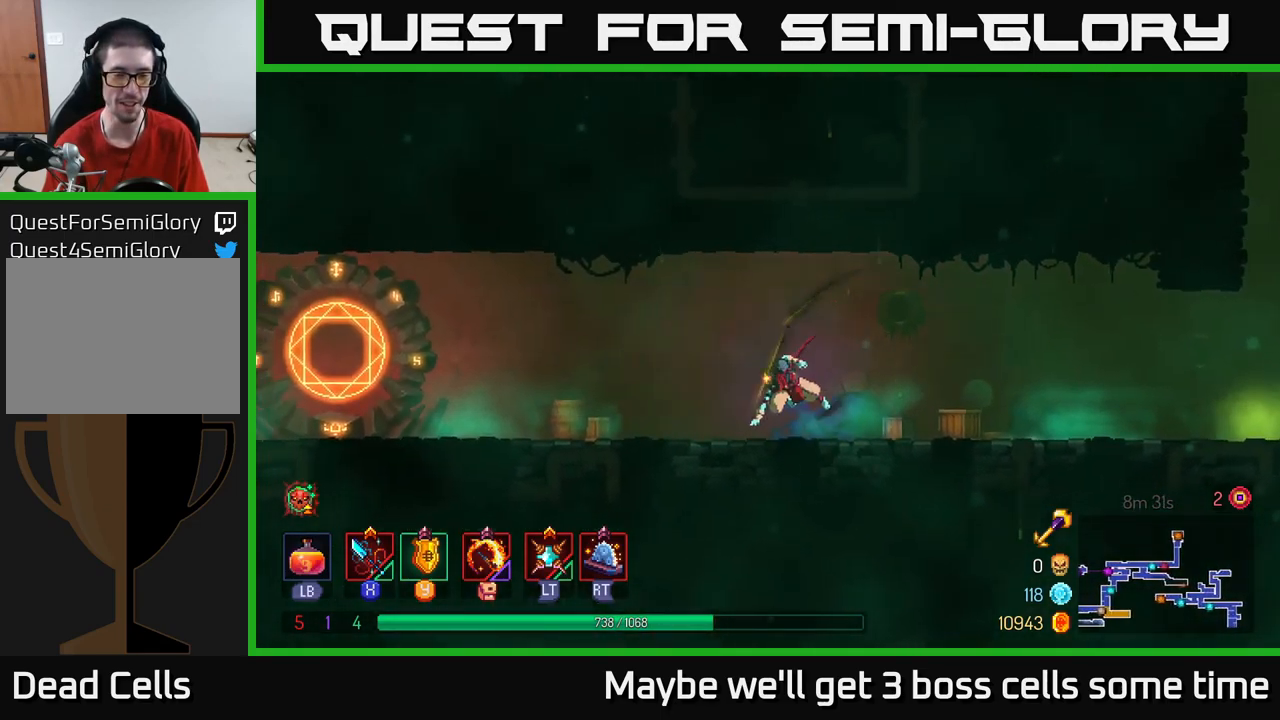
{"buttons": [], "left_stick": "left", "right_stick": "left", "events": [[150, "B", "up"], [267, "right_stick", "left"]]}
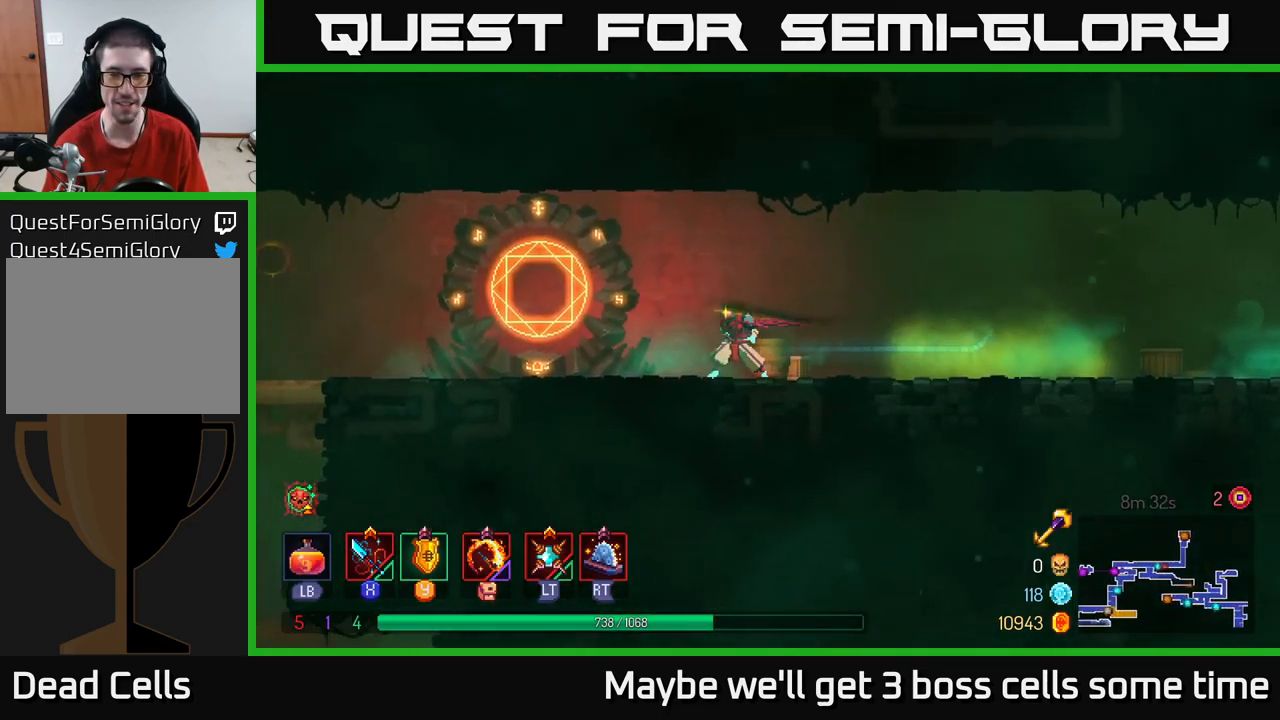
{"buttons": [], "left_stick": "left", "right_stick": "center", "events": [[183, "right_stick", "center"], [267, "A", "down"], [350, "A", "up"]]}
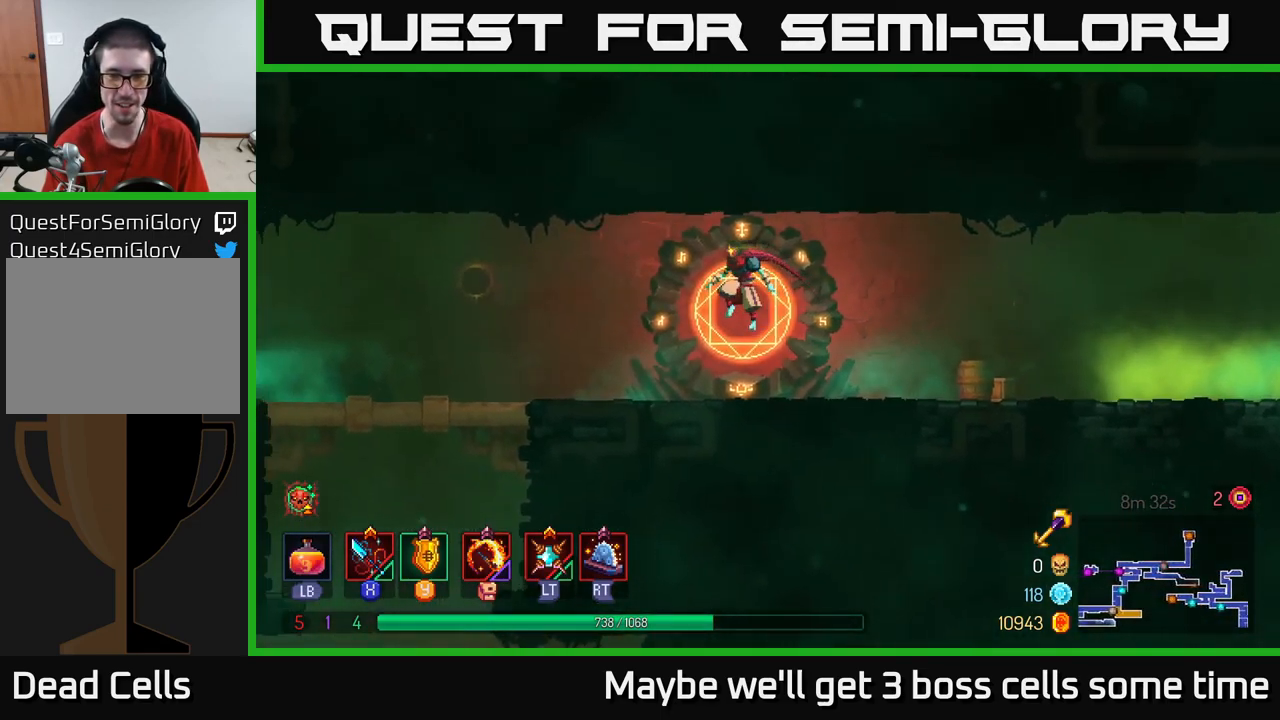
{"buttons": [], "left_stick": "left", "right_stick": "center", "events": [[150, "B", "down"], [283, "B", "up"]]}
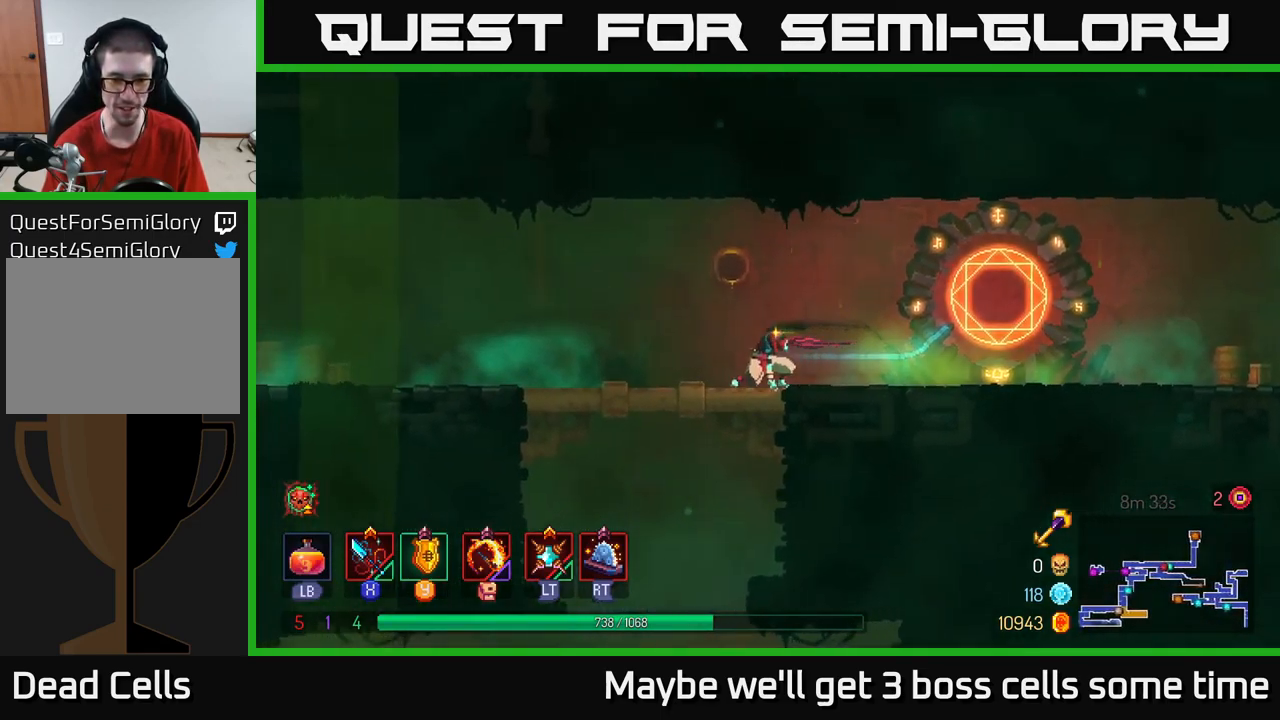
{"buttons": [], "left_stick": "center", "right_stick": "center", "events": [[133, "left_stick", "down-left"], [150, "A", "down"], [183, "A", "up"], [250, "A", "down"], [317, "A", "up"], [450, "left_stick", "center"]]}
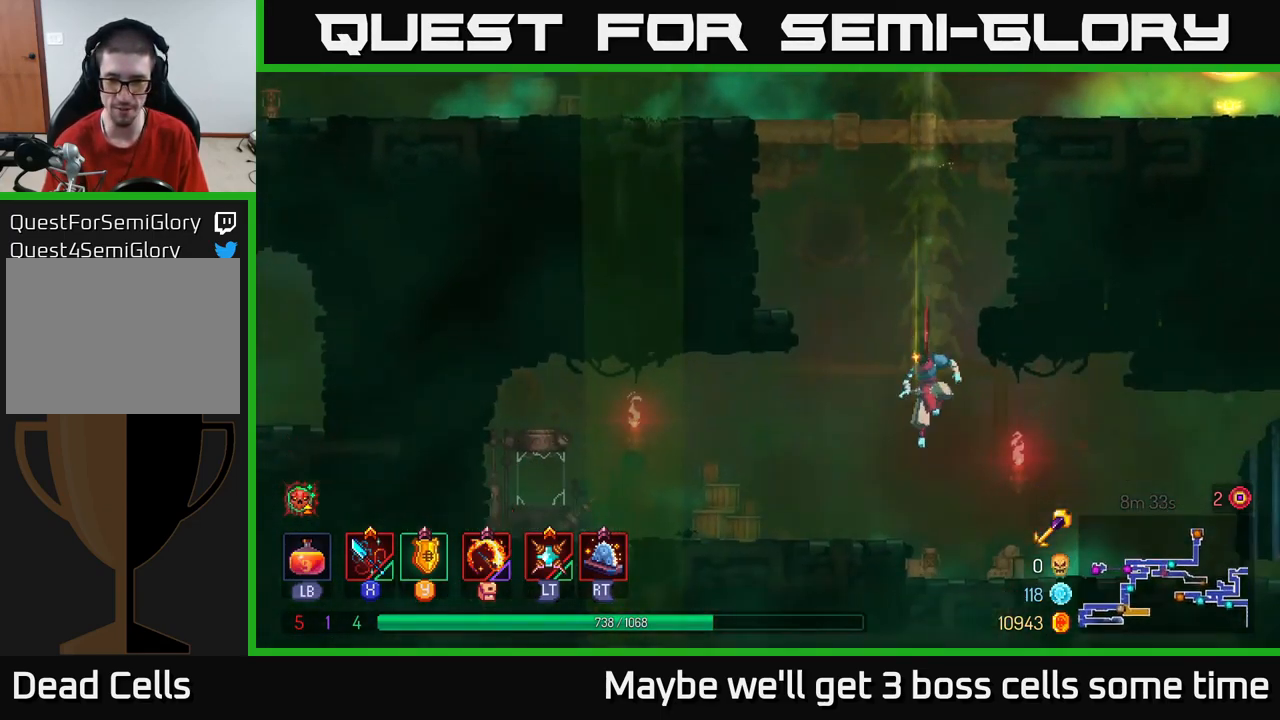
{"buttons": [], "left_stick": "right", "right_stick": "center", "events": [[83, "left_stick", "right"], [133, "B", "down"], [183, "B", "up"], [250, "B", "down"], [333, "B", "up"], [433, "B", "down"], [500, "B", "up"]]}
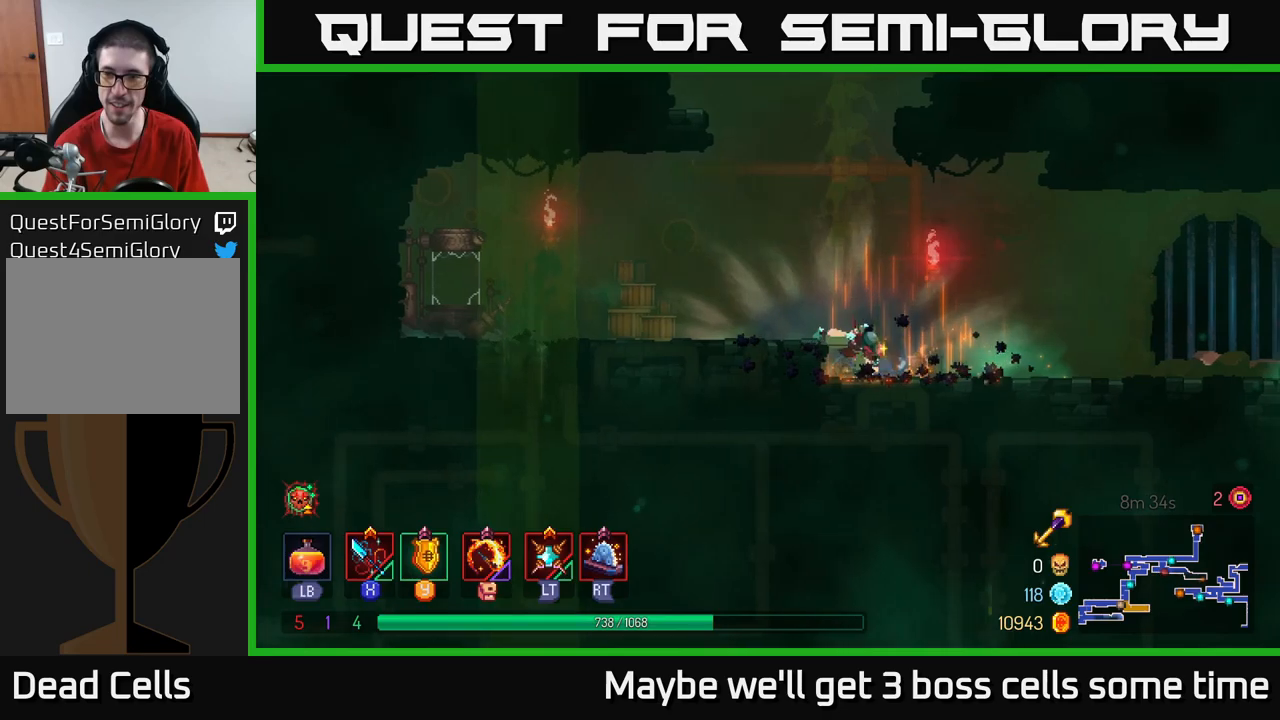
{"buttons": [], "left_stick": "right", "right_stick": "center", "events": [[100, "B", "down"], [134, "B", "up"], [267, "B", "down"], [317, "B", "up"]]}
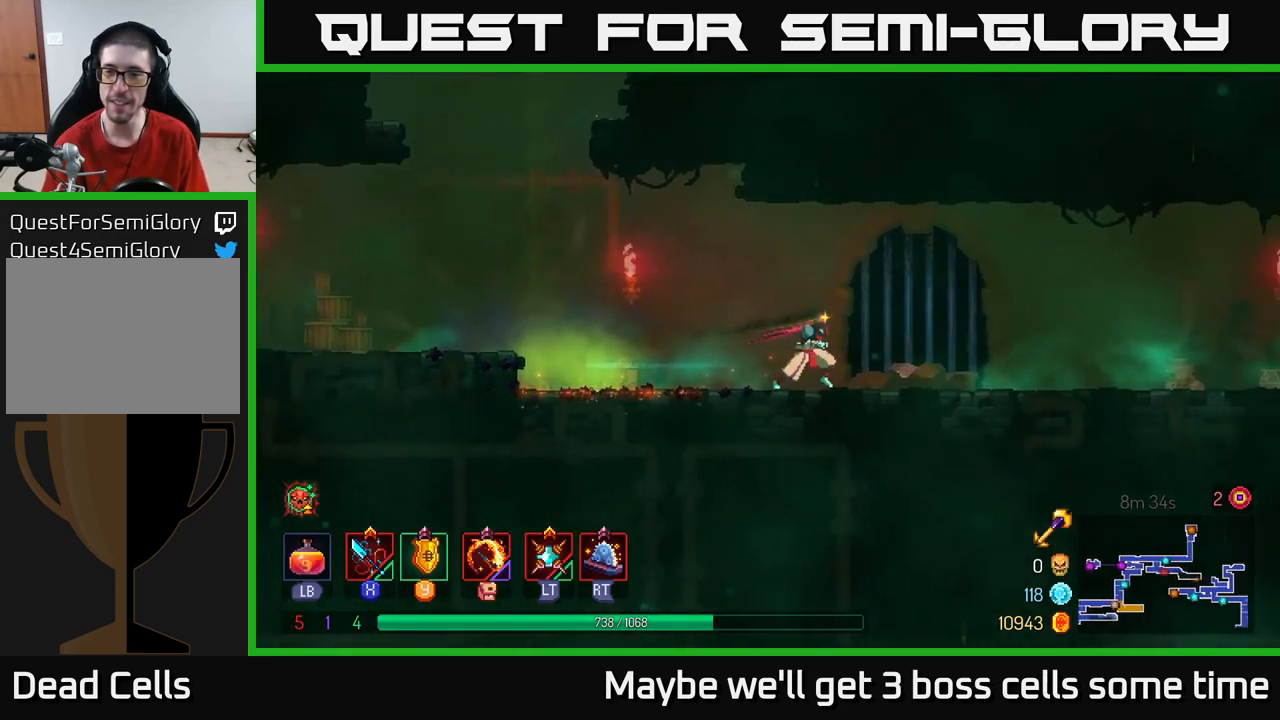
{"buttons": [], "left_stick": "right", "right_stick": "center", "events": []}
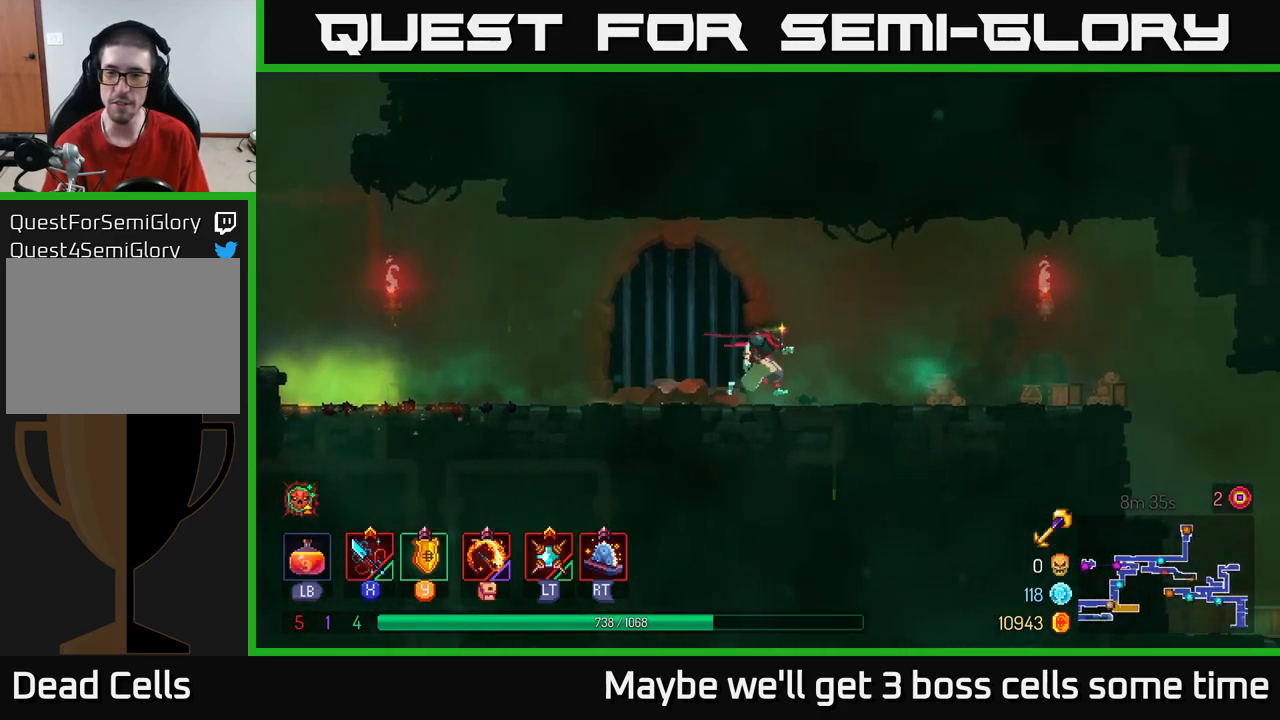
{"buttons": ["A"], "left_stick": "right", "right_stick": "center", "events": [[50, "B", "down"], [267, "B", "up"], [450, "A", "down"]]}
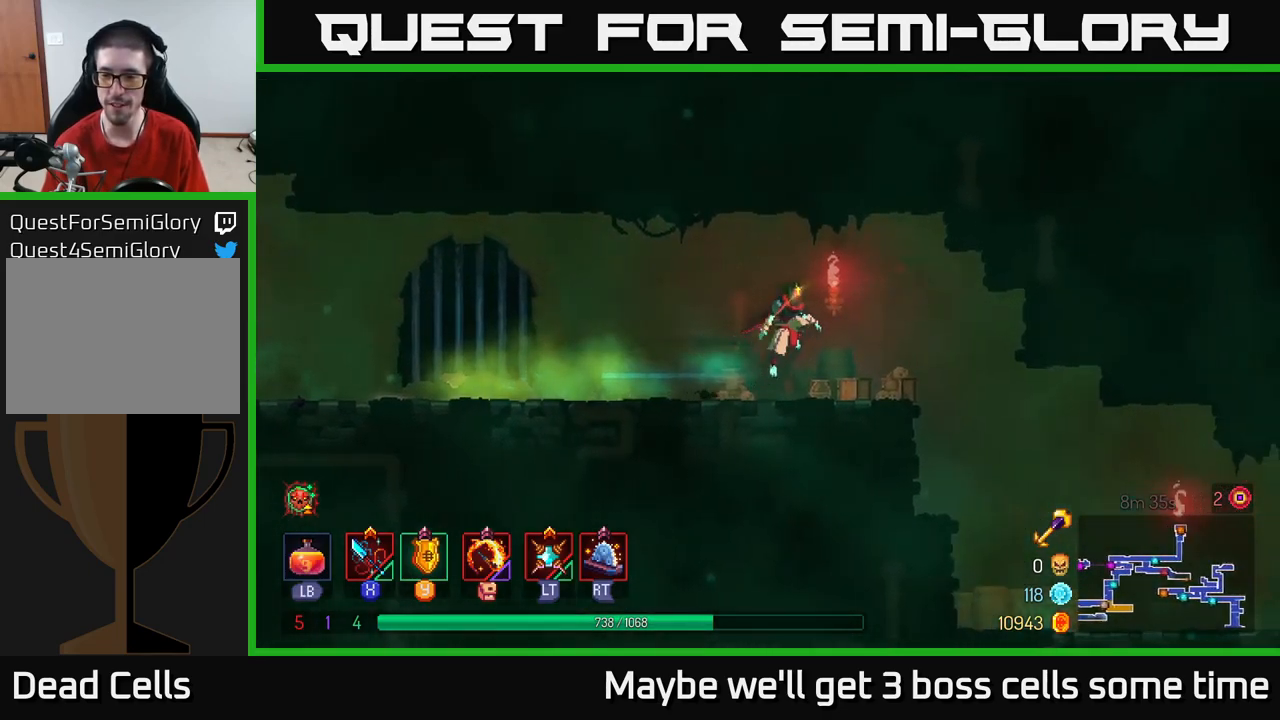
{"buttons": [], "left_stick": "right", "right_stick": "center", "events": [[84, "A", "up"]]}
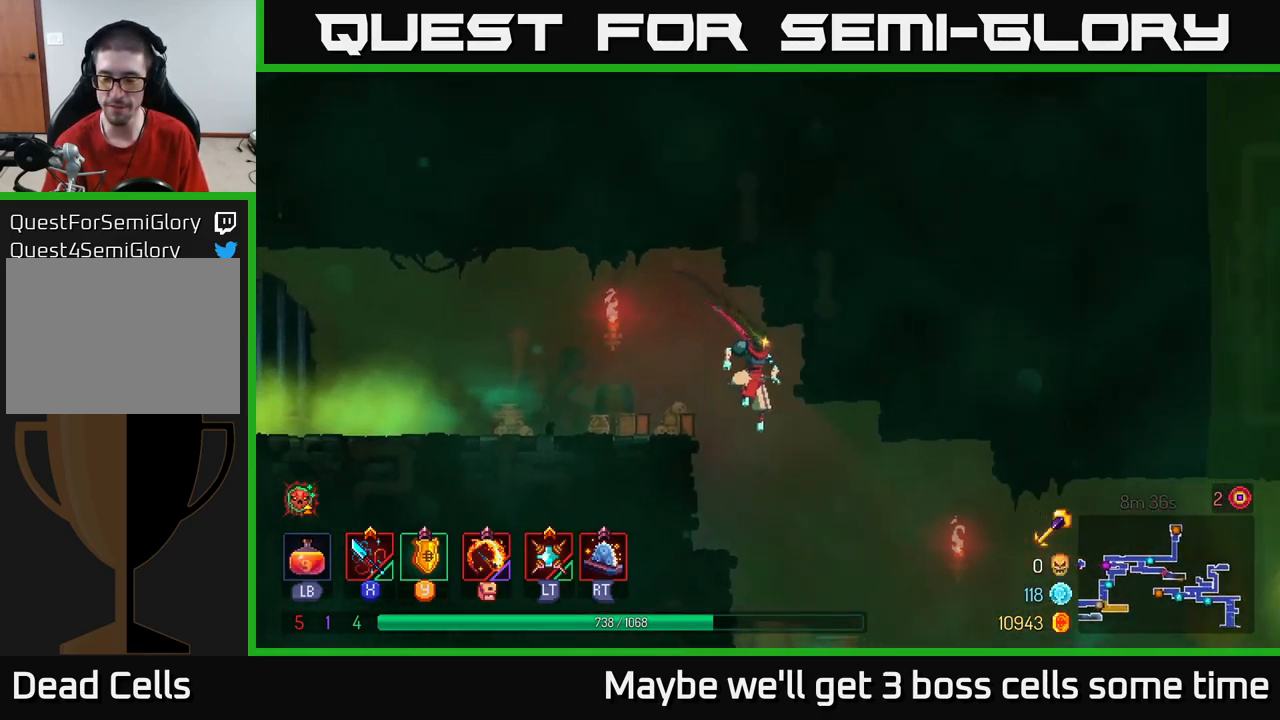
{"buttons": [], "left_stick": "right", "right_stick": "center", "events": [[50, "B", "down"], [234, "B", "up"]]}
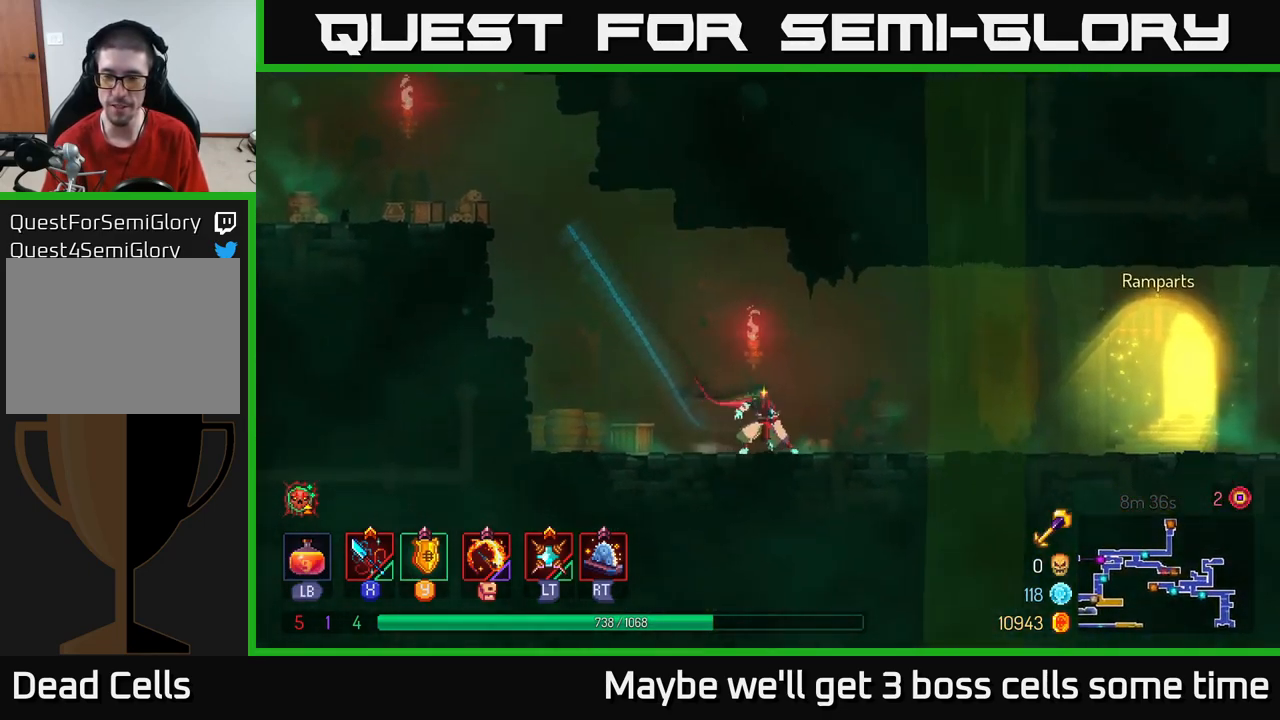
{"buttons": [], "left_stick": "right", "right_stick": "center", "events": []}
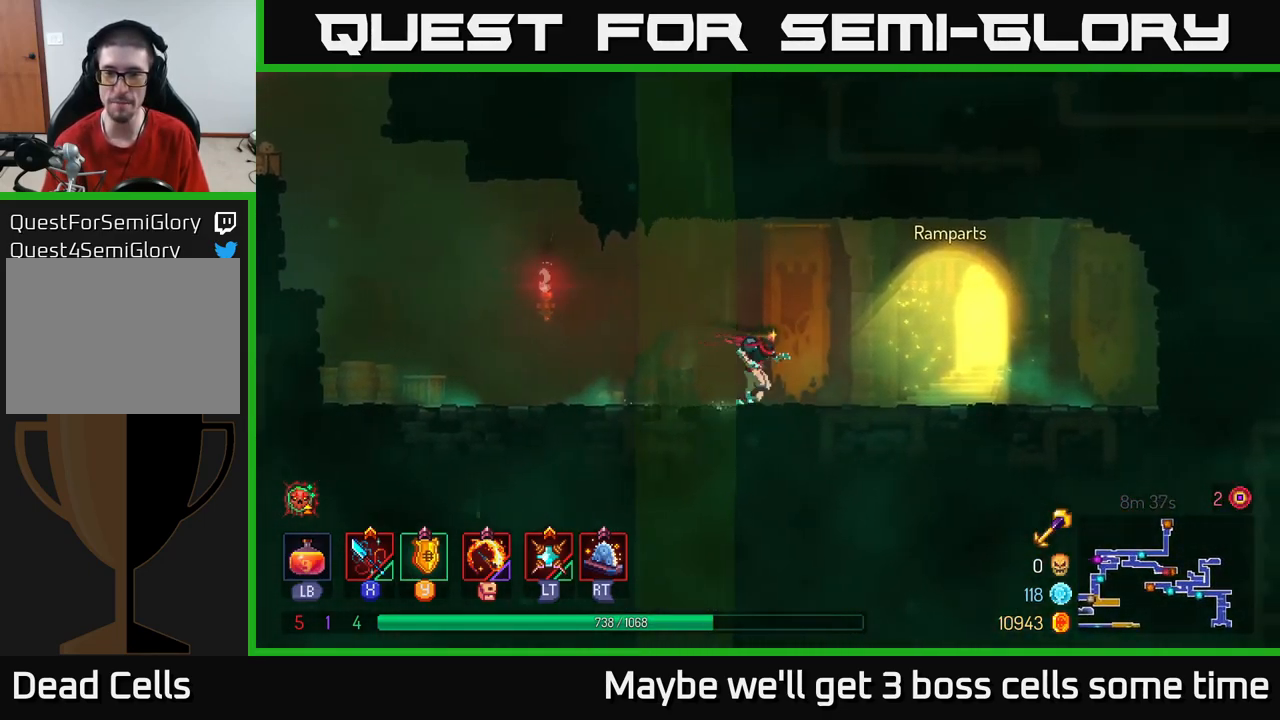
{"buttons": ["R1"], "left_stick": "center", "right_stick": "center", "events": [[167, "R1", "down"], [234, "R1", "up"], [300, "R1", "down"], [350, "R1", "up"], [434, "R1", "down"], [450, "left_stick", "center"]]}
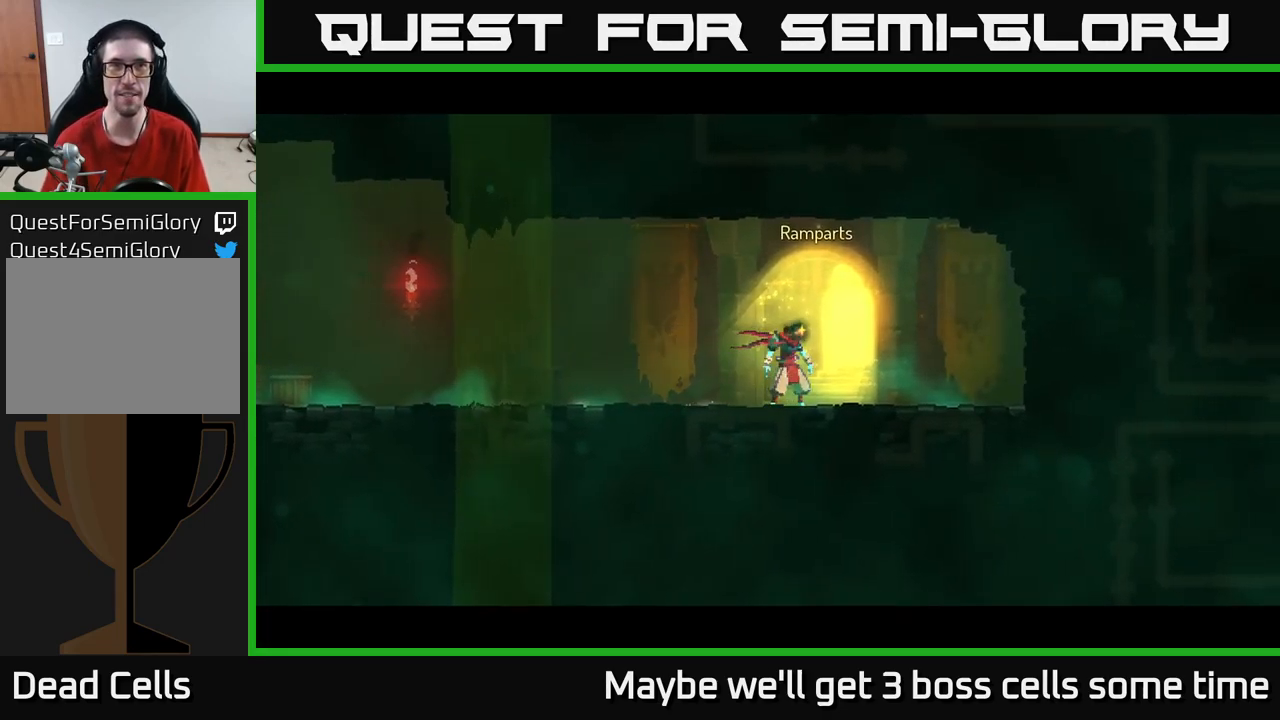
{"buttons": [], "left_stick": "center", "right_stick": "center", "events": [[17, "R1", "up"]]}